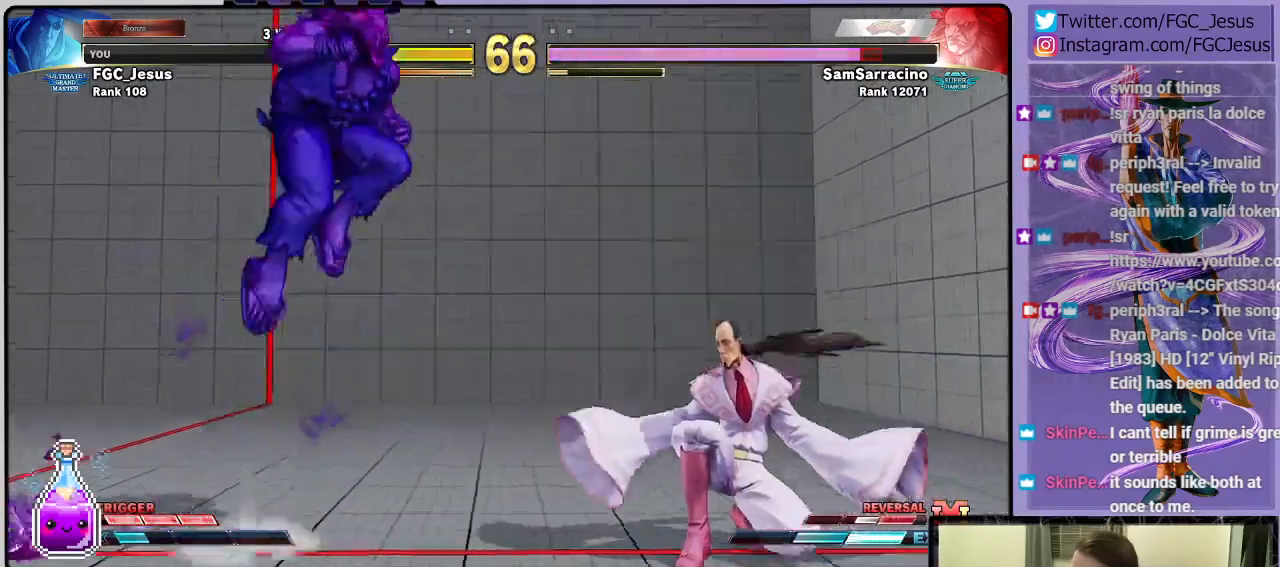
Gameplay with a controller (PlayStation layout); each line is a JSON object with the inputs held at the frame after it. "events" lists button and stick changes between this image and that frame as [ms after this image, input, new state], when the widget could be followed in between.
{"buttons": ["DPAD_RIGHT"], "left_stick": "center", "right_stick": "center", "events": [[67, "DPAD_DOWN", "up"]]}
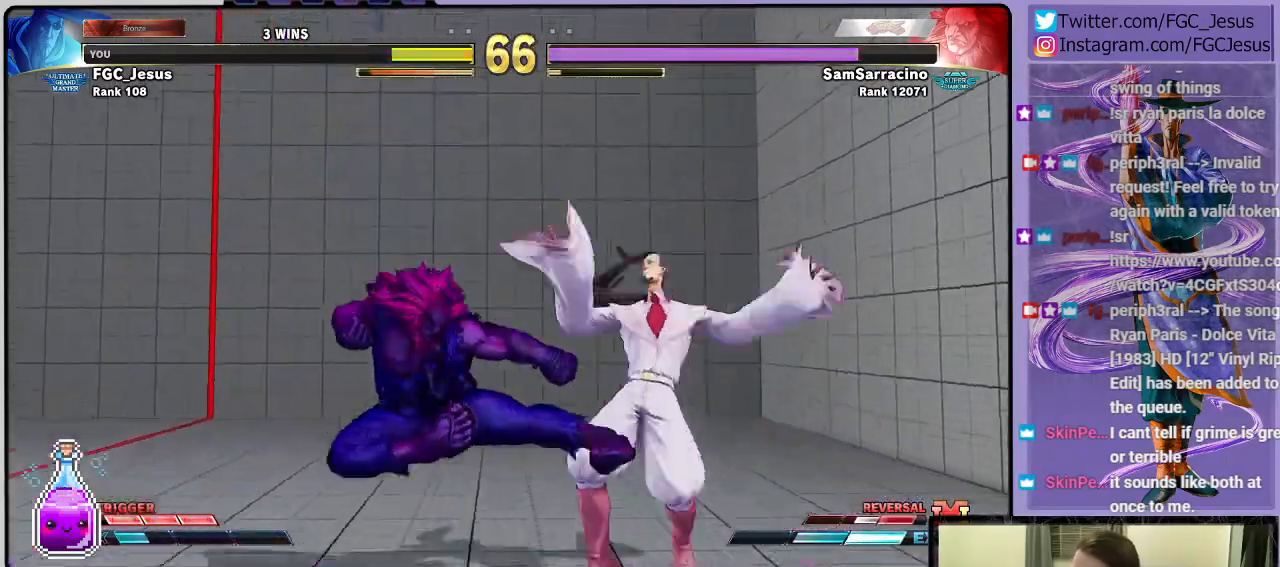
{"buttons": ["DPAD_DOWN", "DPAD_RIGHT"], "left_stick": "center", "right_stick": "center", "events": [[266, "DPAD_DOWN", "down"]]}
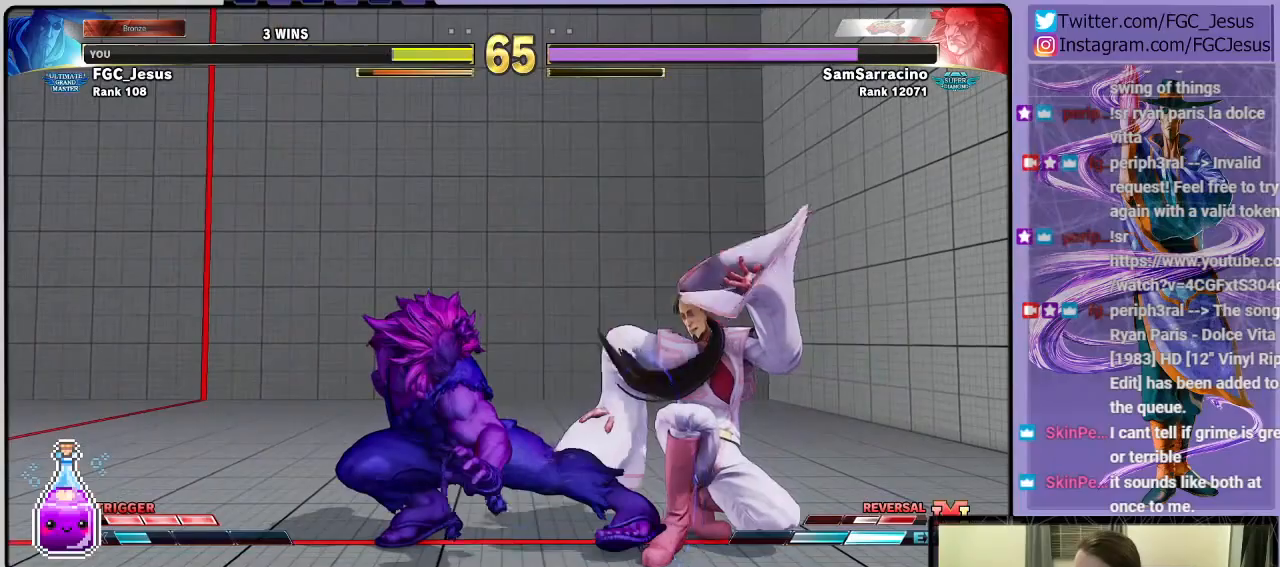
{"buttons": ["DPAD_DOWN", "DPAD_RIGHT"], "left_stick": "center", "right_stick": "center", "events": []}
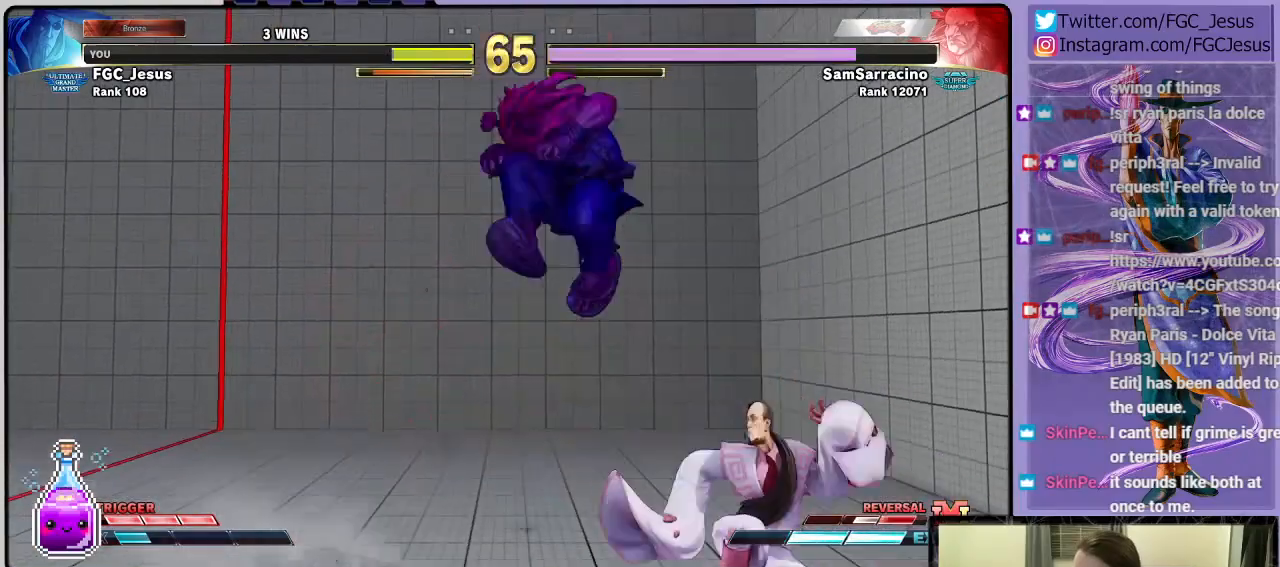
{"buttons": ["L1", "DPAD_LEFT"], "left_stick": "center", "right_stick": "center", "events": [[100, "DPAD_DOWN", "up"], [467, "DPAD_LEFT", "down"], [467, "DPAD_RIGHT", "up"], [500, "L1", "down"]]}
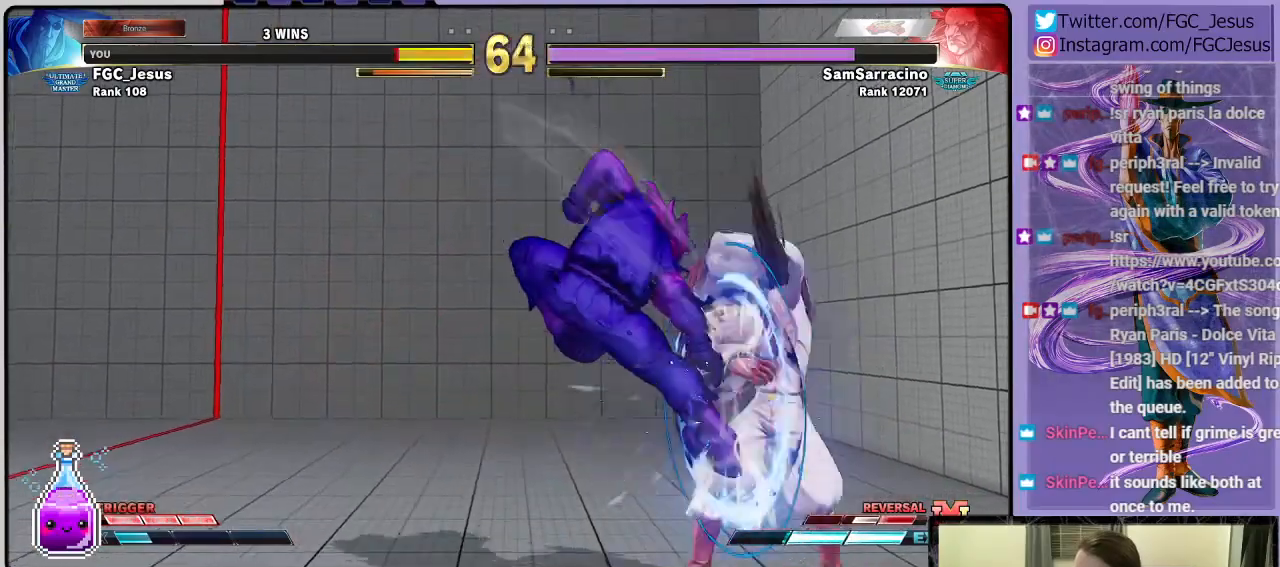
{"buttons": ["DPAD_DOWN", "DPAD_LEFT"], "left_stick": "center", "right_stick": "center", "events": [[100, "DPAD_DOWN", "down"], [100, "L1", "up"]]}
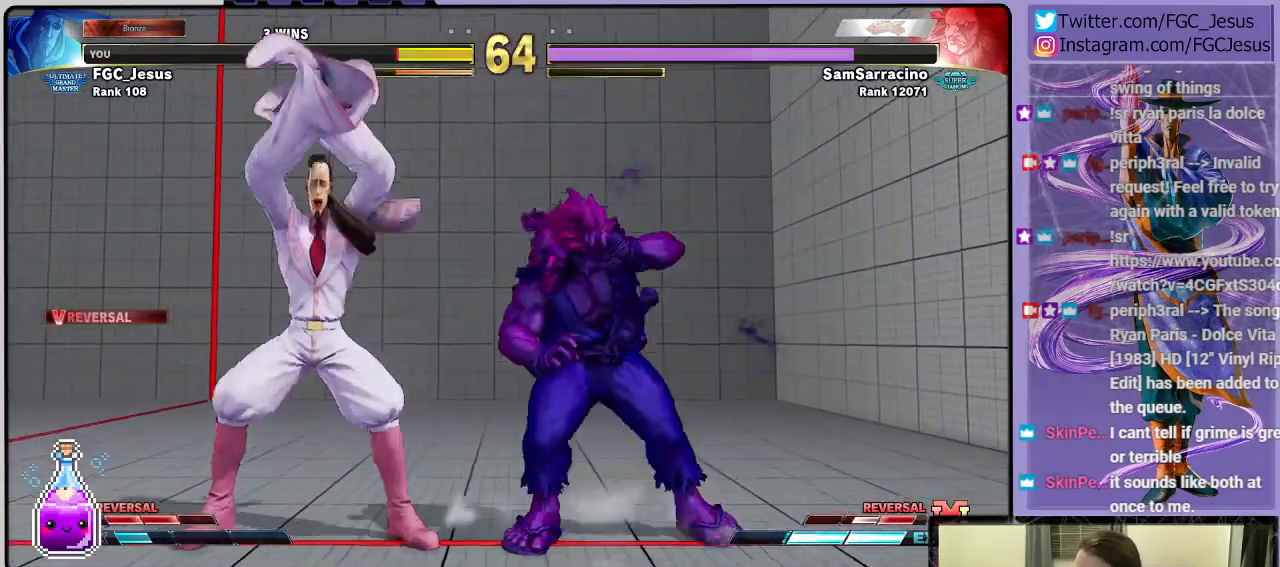
{"buttons": ["DPAD_DOWN", "DPAD_LEFT"], "left_stick": "center", "right_stick": "center", "events": [[333, "SQUARE", "down"], [367, "CROSS", "down"], [433, "CROSS", "up"], [467, "SQUARE", "up"]]}
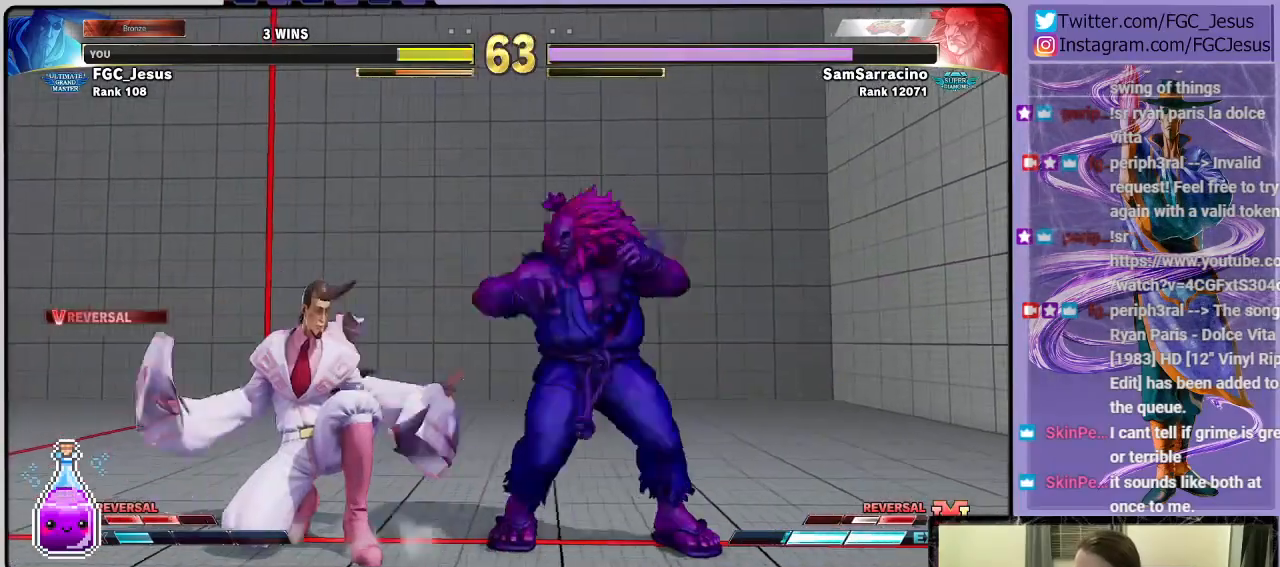
{"buttons": ["DPAD_DOWN", "DPAD_LEFT"], "left_stick": "center", "right_stick": "center", "events": [[100, "SQUARE", "down"], [167, "SQUARE", "up"]]}
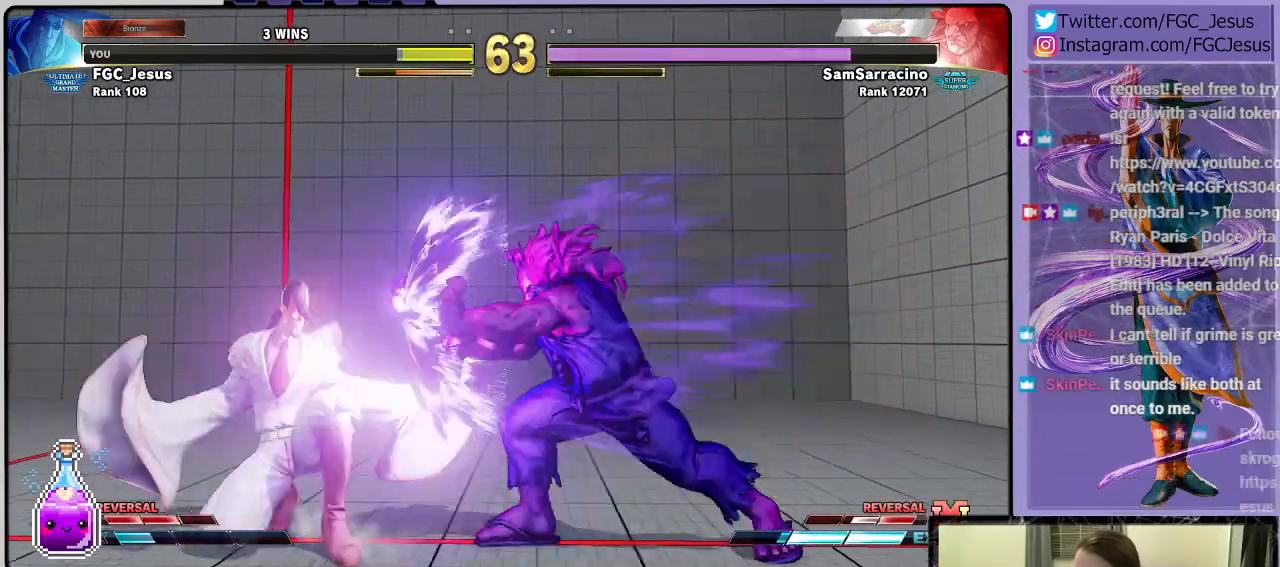
{"buttons": ["DPAD_DOWN", "DPAD_LEFT"], "left_stick": "center", "right_stick": "center", "events": [[33, "TRIANGLE", "down"], [100, "TRIANGLE", "up"]]}
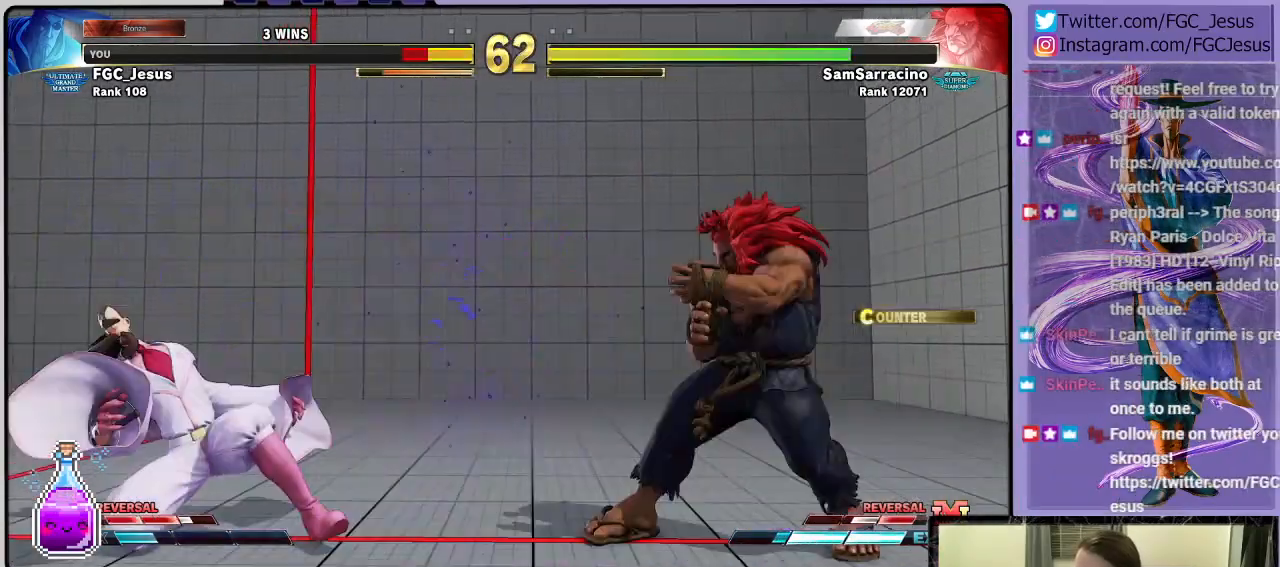
{"buttons": ["DPAD_DOWN", "DPAD_LEFT"], "left_stick": "center", "right_stick": "center", "events": [[67, "DPAD_DOWN", "up"], [67, "DPAD_UP", "down"], [100, "SQUARE", "down"], [167, "DPAD_DOWN", "down"], [167, "DPAD_UP", "up"], [167, "SQUARE", "up"]]}
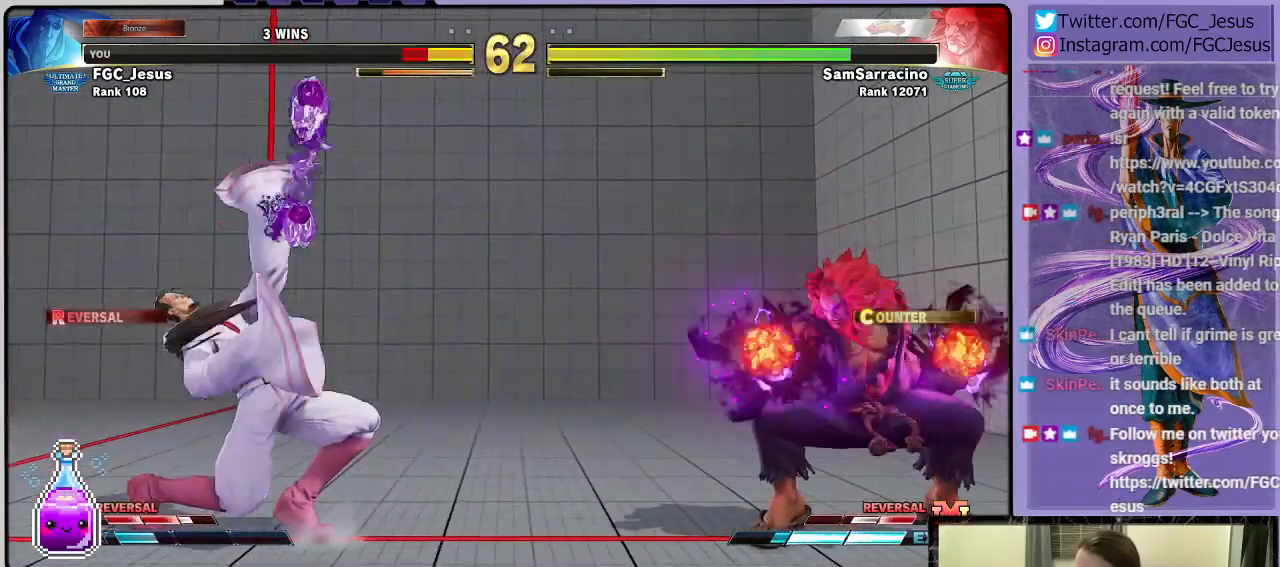
{"buttons": ["DPAD_DOWN", "DPAD_LEFT"], "left_stick": "center", "right_stick": "center", "events": [[300, "DPAD_DOWN", "up"], [300, "DPAD_LEFT", "up"], [333, "DPAD_LEFT", "down"], [367, "DPAD_DOWN", "down"]]}
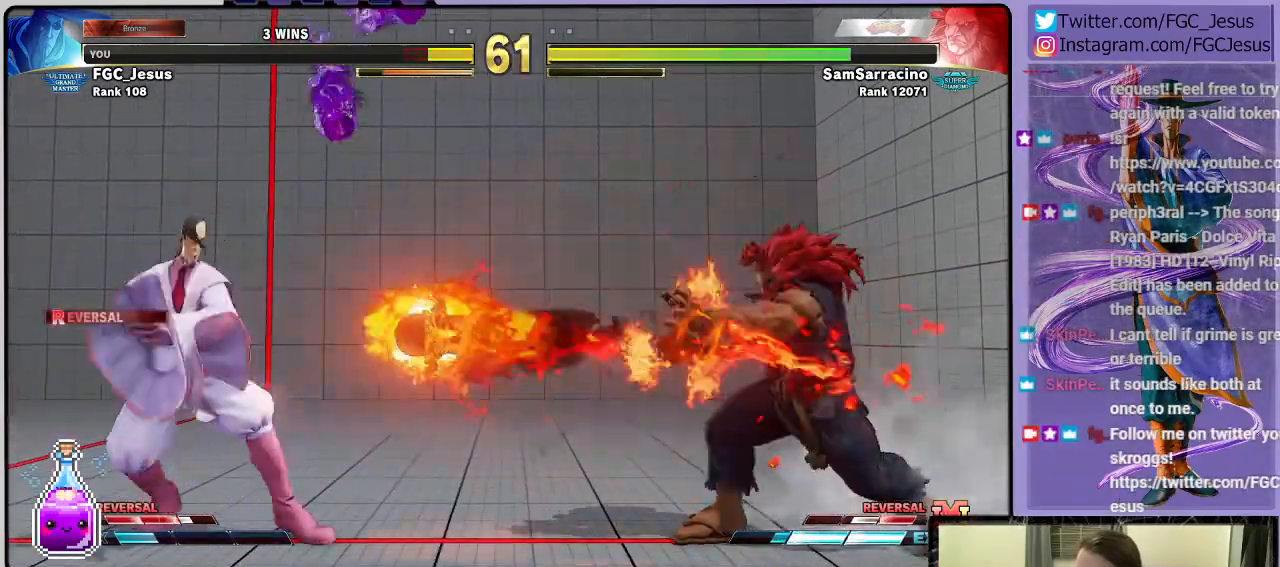
{"buttons": [], "left_stick": "center", "right_stick": "center", "events": [[400, "DPAD_LEFT", "up"], [434, "DPAD_DOWN", "up"]]}
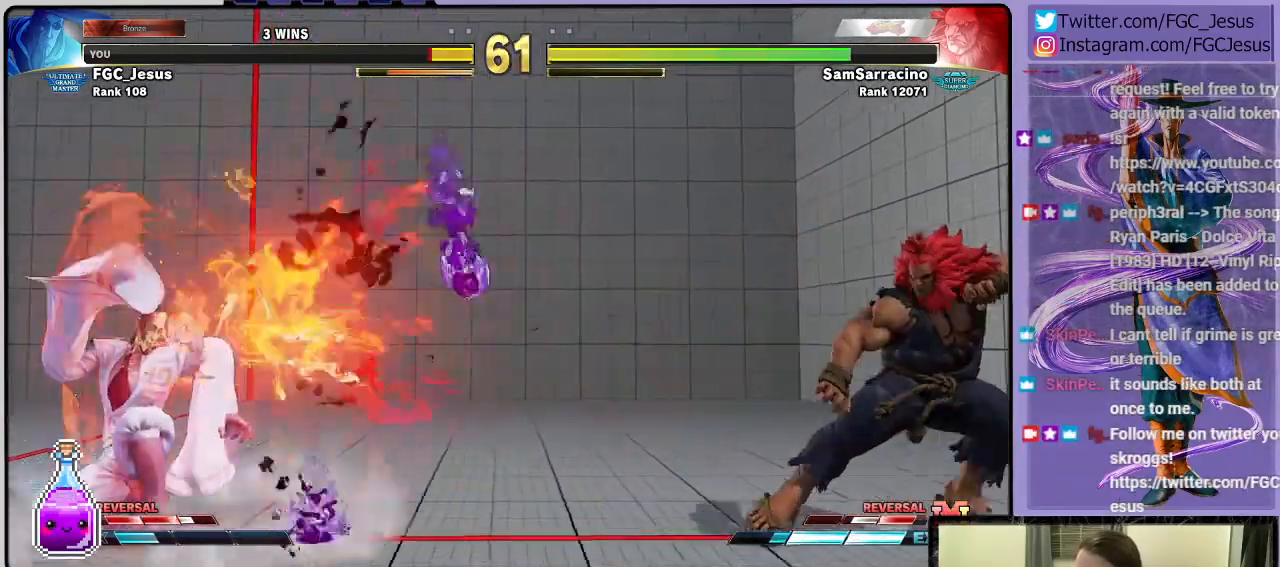
{"buttons": ["DPAD_RIGHT"], "left_stick": "center", "right_stick": "center", "events": [[66, "DPAD_RIGHT", "down"], [100, "DPAD_UP", "down"], [133, "DPAD_UP", "up"], [166, "DPAD_DOWN", "down"], [166, "DPAD_RIGHT", "up"], [266, "DPAD_DOWN", "up"], [266, "DPAD_RIGHT", "down"]]}
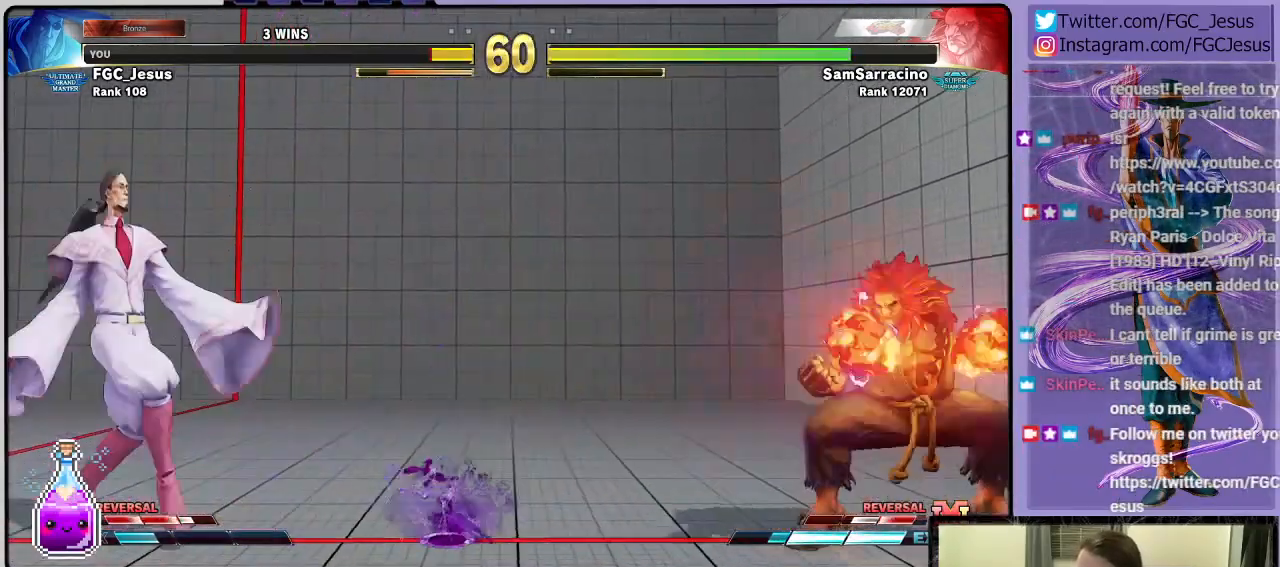
{"buttons": ["DPAD_LEFT"], "left_stick": "center", "right_stick": "center"}
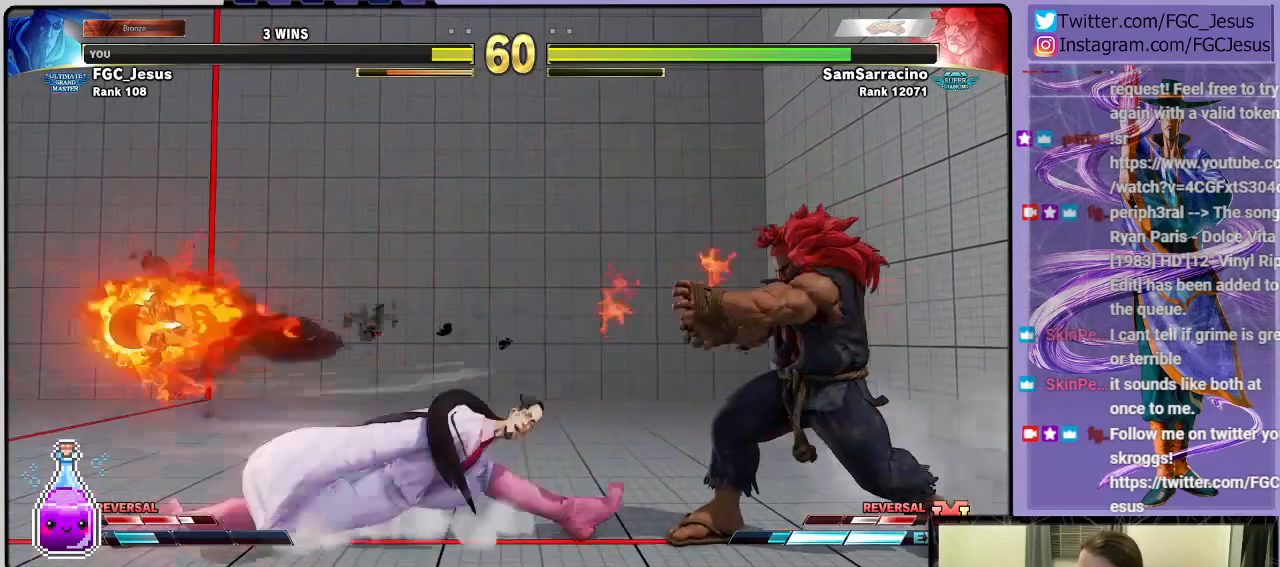
{"buttons": ["DPAD_DOWN", "DPAD_LEFT"], "left_stick": "center", "right_stick": "center", "events": [[66, "R1", "down"], [166, "DPAD_DOWN", "down"], [200, "R1", "up"], [300, "R1", "down"], [333, "R2", "down"], [433, "R1", "up"], [433, "R2", "up"]]}
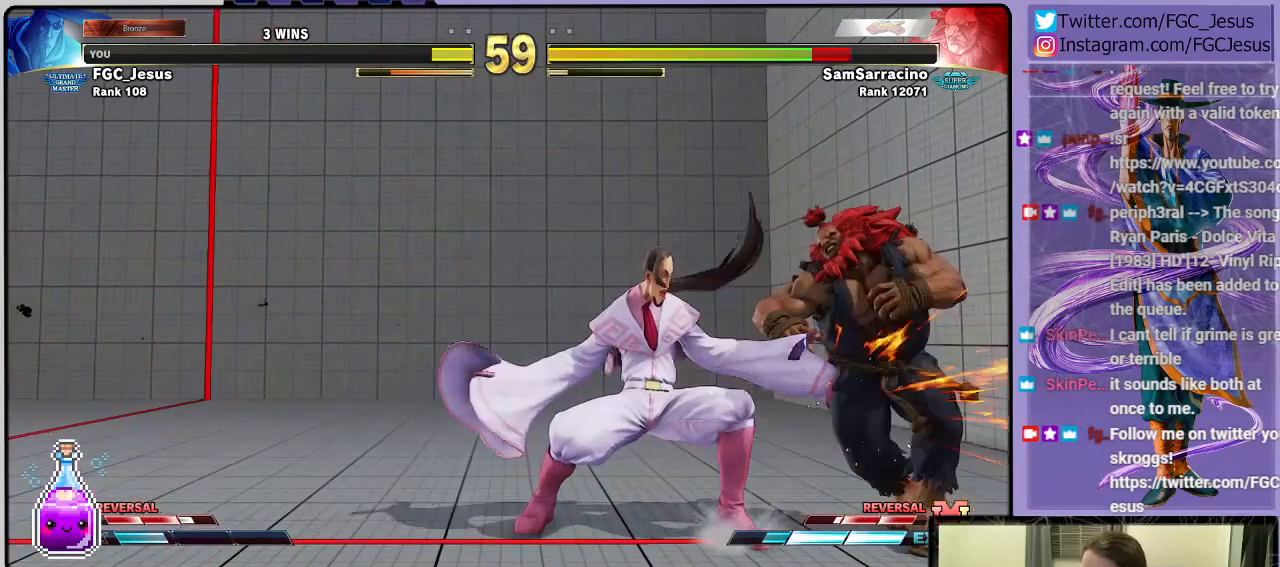
{"buttons": ["DPAD_LEFT"], "left_stick": "center", "right_stick": "center", "events": [[134, "DPAD_DOWN", "up"]]}
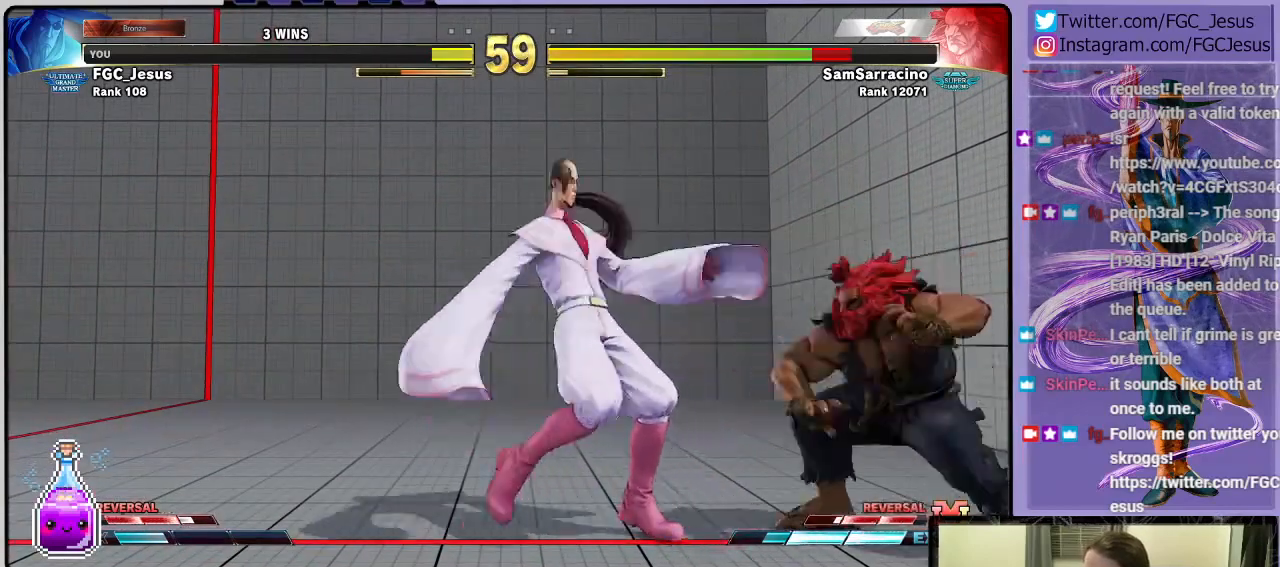
{"buttons": ["CIRCLE", "DPAD_DOWN", "DPAD_LEFT"], "left_stick": "center", "right_stick": "center", "events": [[66, "DPAD_DOWN", "down"], [300, "CIRCLE", "down"]]}
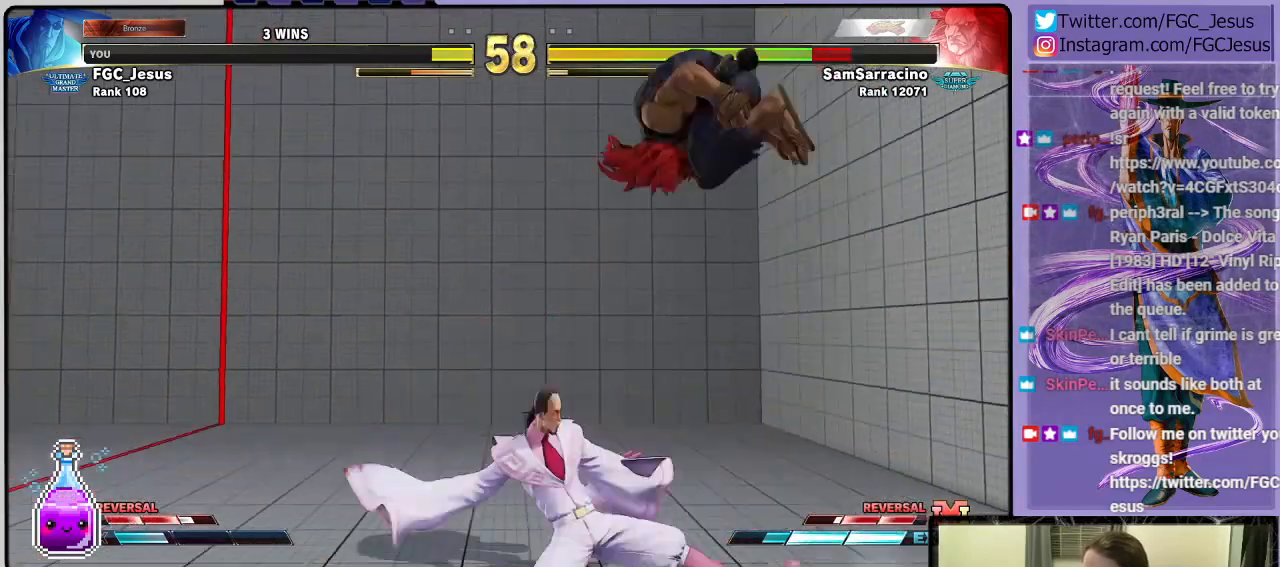
{"buttons": ["DPAD_DOWN", "DPAD_LEFT"], "left_stick": "center", "right_stick": "center", "events": [[67, "CIRCLE", "up"], [200, "CIRCLE", "down"], [334, "CIRCLE", "up"]]}
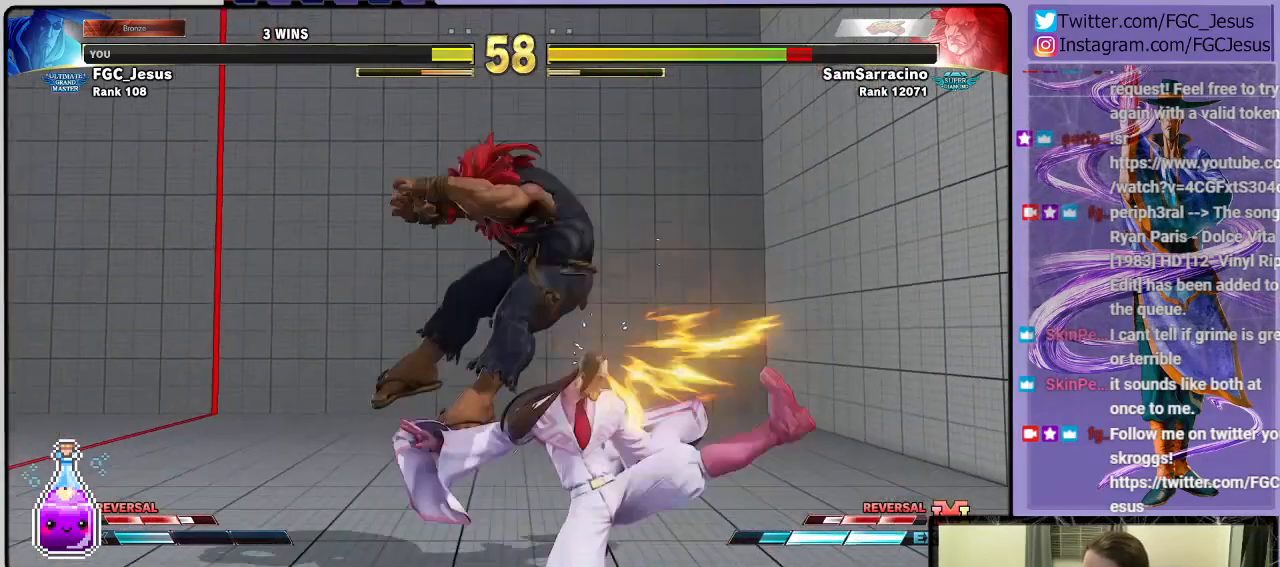
{"buttons": ["CIRCLE", "DPAD_DOWN", "DPAD_LEFT"], "left_stick": "center", "right_stick": "center", "events": [[367, "CIRCLE", "down"]]}
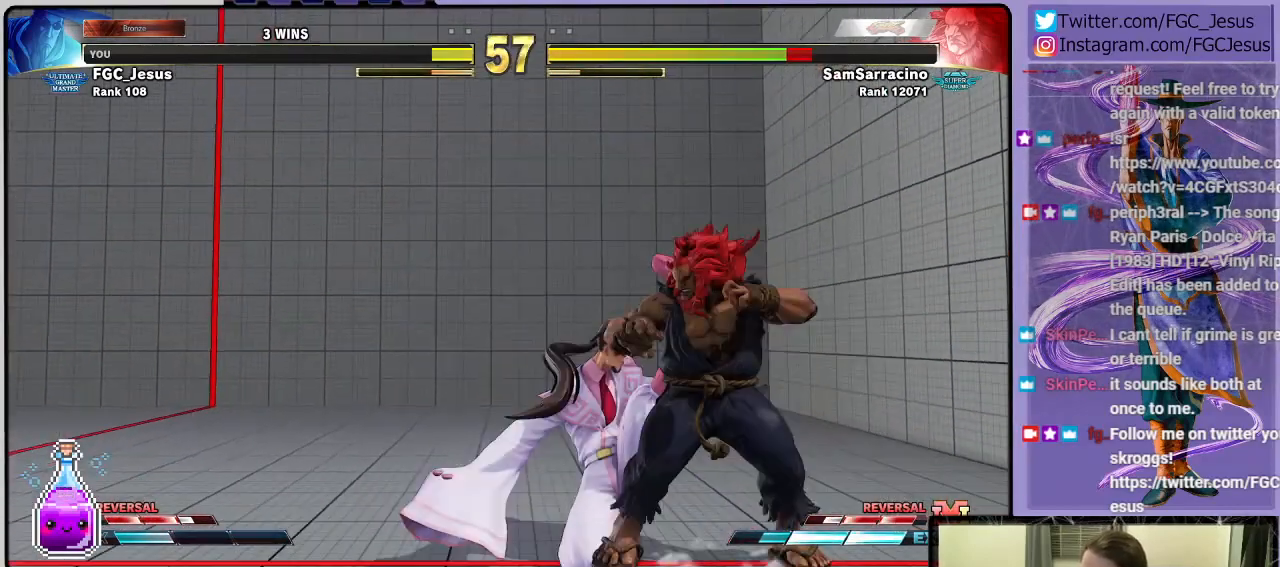
{"buttons": ["CIRCLE", "DPAD_LEFT"], "left_stick": "center", "right_stick": "center", "events": [[267, "CIRCLE", "up"], [334, "DPAD_DOWN", "up"], [501, "CIRCLE", "down"]]}
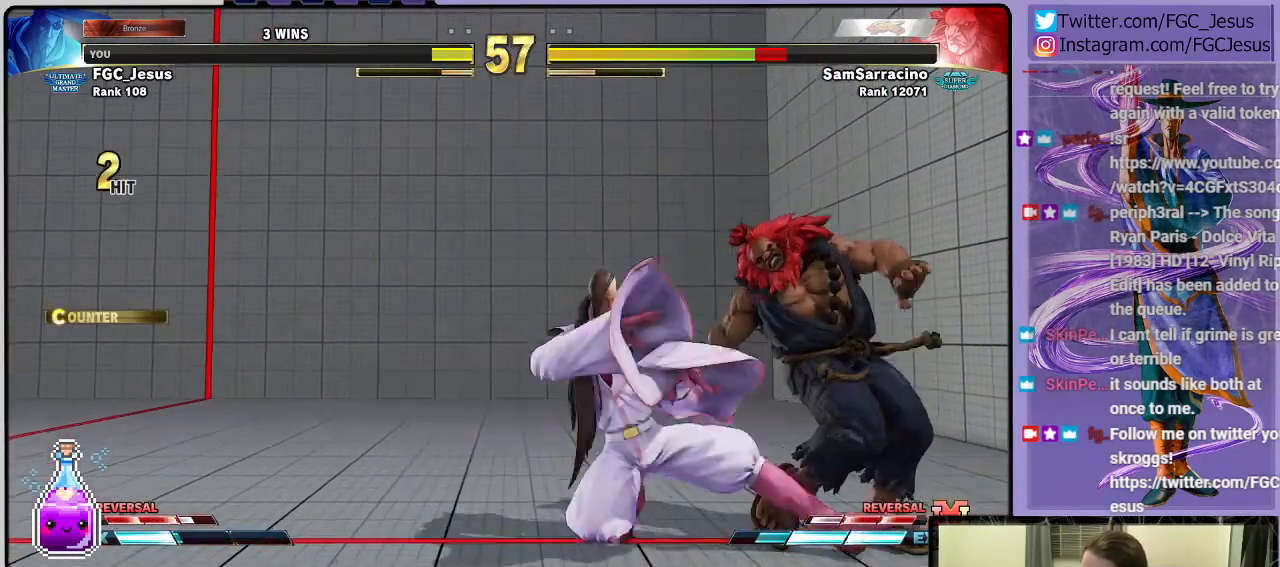
{"buttons": ["DPAD_DOWN", "DPAD_LEFT"], "left_stick": "center", "right_stick": "center", "events": [[166, "CIRCLE", "up"], [233, "DPAD_DOWN", "down"], [233, "DPAD_LEFT", "up"], [266, "DPAD_DOWN", "up"], [266, "DPAD_RIGHT", "down"], [266, "SQUARE", "down"], [333, "SQUARE", "up"], [367, "DPAD_LEFT", "down"], [367, "DPAD_RIGHT", "up"], [433, "DPAD_DOWN", "down"]]}
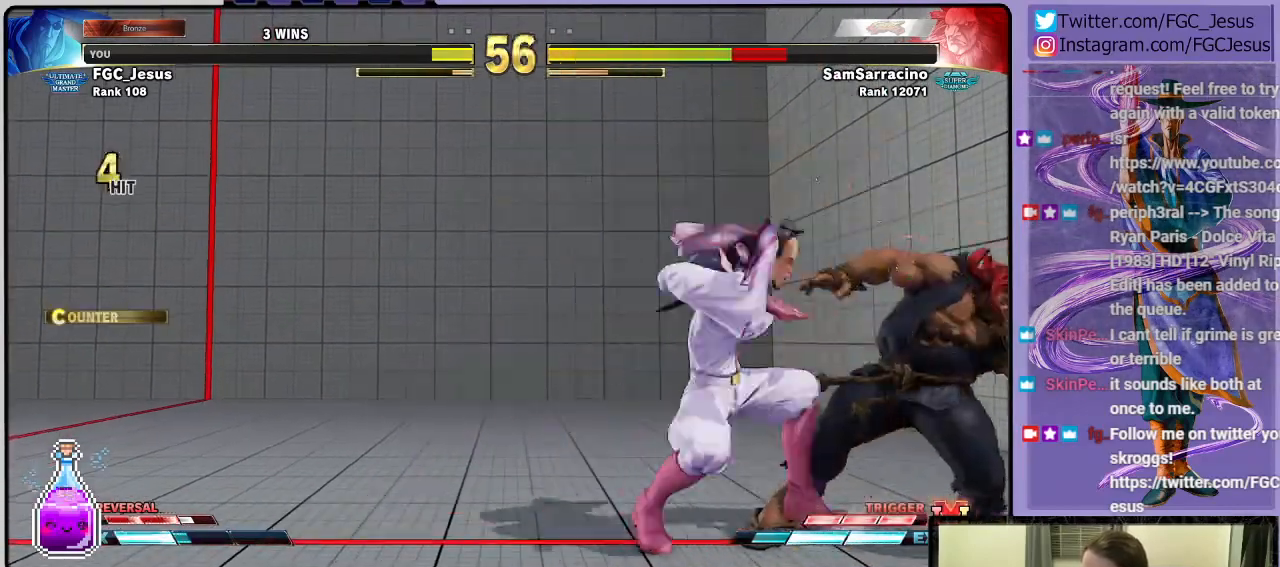
{"buttons": ["DPAD_LEFT"], "left_stick": "center", "right_stick": "center", "events": [[33, "R1", "down"], [67, "R2", "down"], [167, "R2", "up"], [200, "R1", "up"], [400, "DPAD_DOWN", "up"]]}
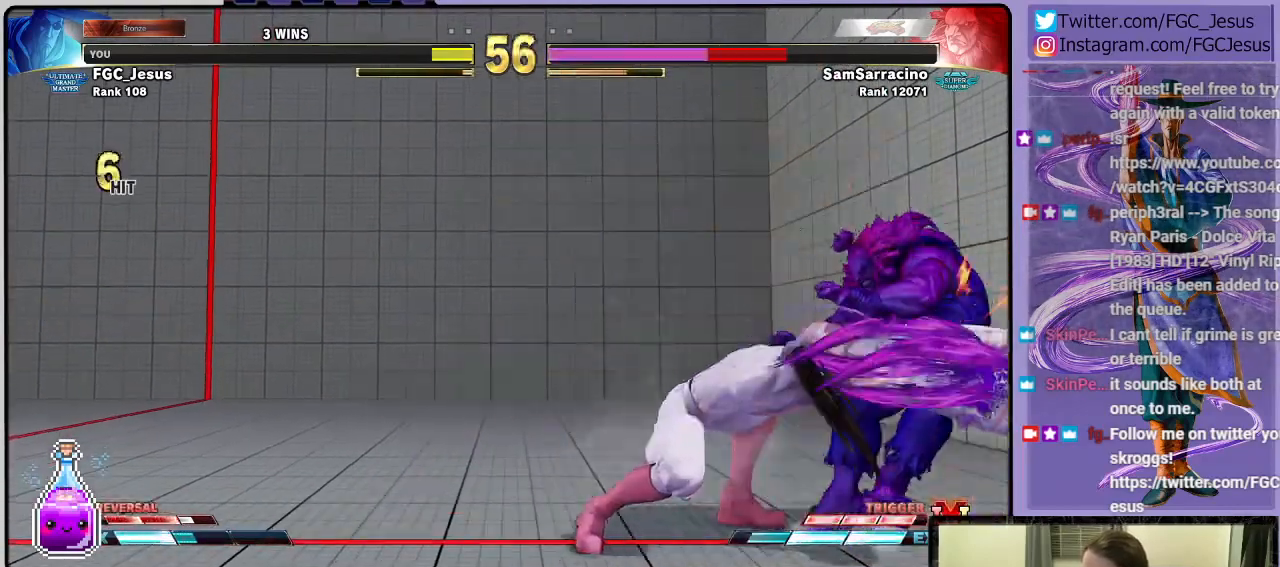
{"buttons": ["CIRCLE", "DPAD_LEFT"], "left_stick": "center", "right_stick": "center", "events": [[333, "TRIANGLE", "down"], [400, "DPAD_LEFT", "up"], [400, "DPAD_RIGHT", "down"], [400, "TRIANGLE", "up"], [467, "CIRCLE", "down"], [467, "DPAD_DOWN", "down"], [500, "DPAD_DOWN", "up"], [500, "DPAD_LEFT", "down"], [500, "DPAD_RIGHT", "up"]]}
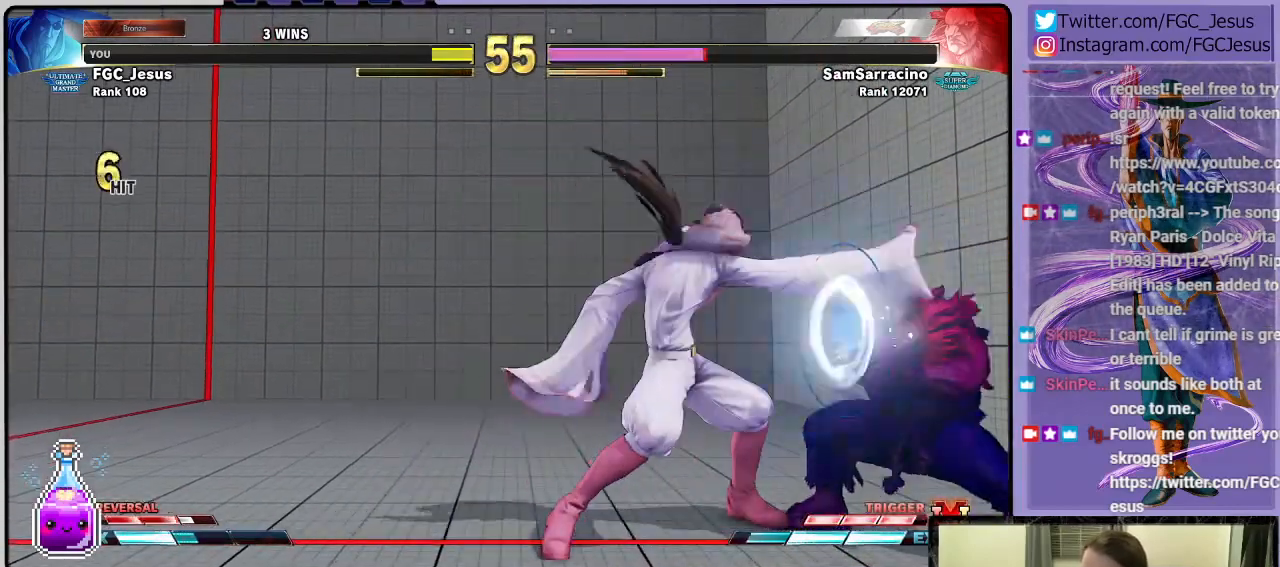
{"buttons": ["DPAD_LEFT"], "left_stick": "center", "right_stick": "center", "events": [[33, "DPAD_DOWN", "down"], [67, "CIRCLE", "up"], [267, "DPAD_DOWN", "up"]]}
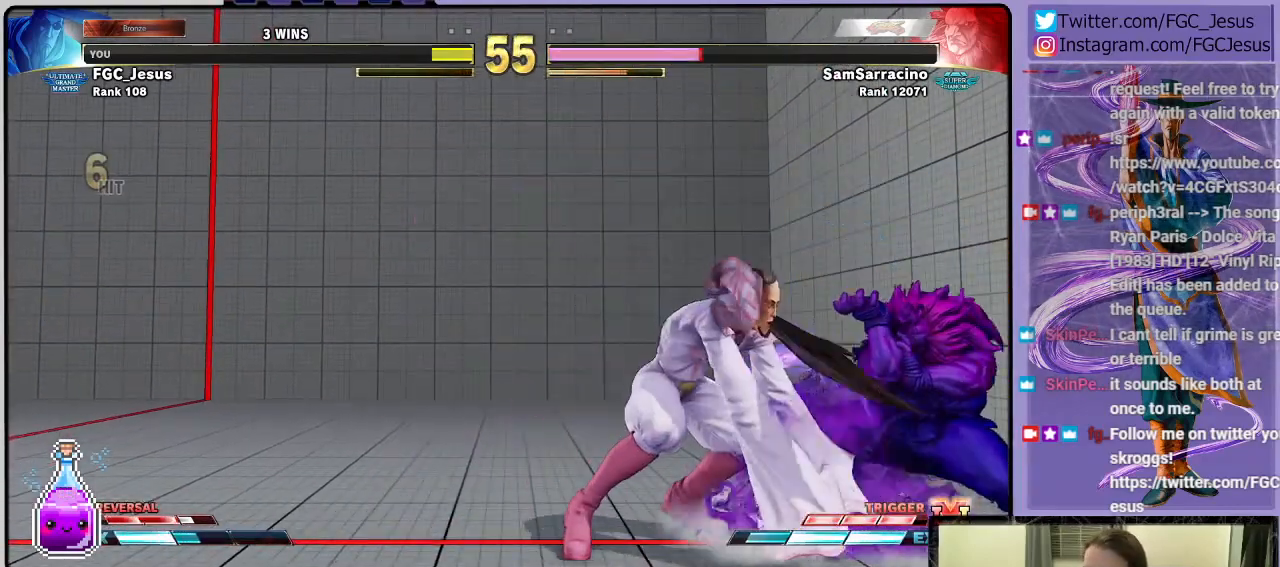
{"buttons": ["DPAD_RIGHT"], "left_stick": "center", "right_stick": "center", "events": [[300, "R1", "down"], [367, "DPAD_DOWN", "down"], [400, "DPAD_LEFT", "up"], [400, "DPAD_RIGHT", "down"], [400, "R1", "up"], [433, "DPAD_DOWN", "up"]]}
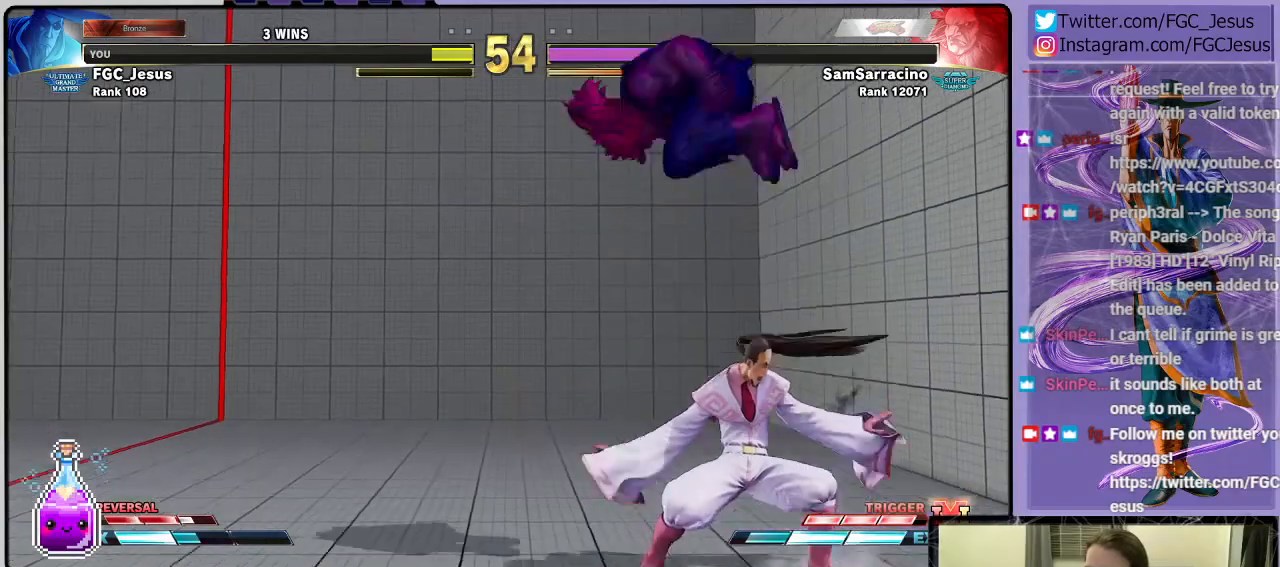
{"buttons": ["DPAD_DOWN", "DPAD_RIGHT"], "left_stick": "center", "right_stick": "center", "events": [[33, "DPAD_DOWN", "down"], [33, "DPAD_RIGHT", "up"], [67, "DPAD_RIGHT", "down"], [134, "DPAD_DOWN", "up"], [267, "SQUARE", "down"], [367, "DPAD_DOWN", "down"], [367, "SQUARE", "up"]]}
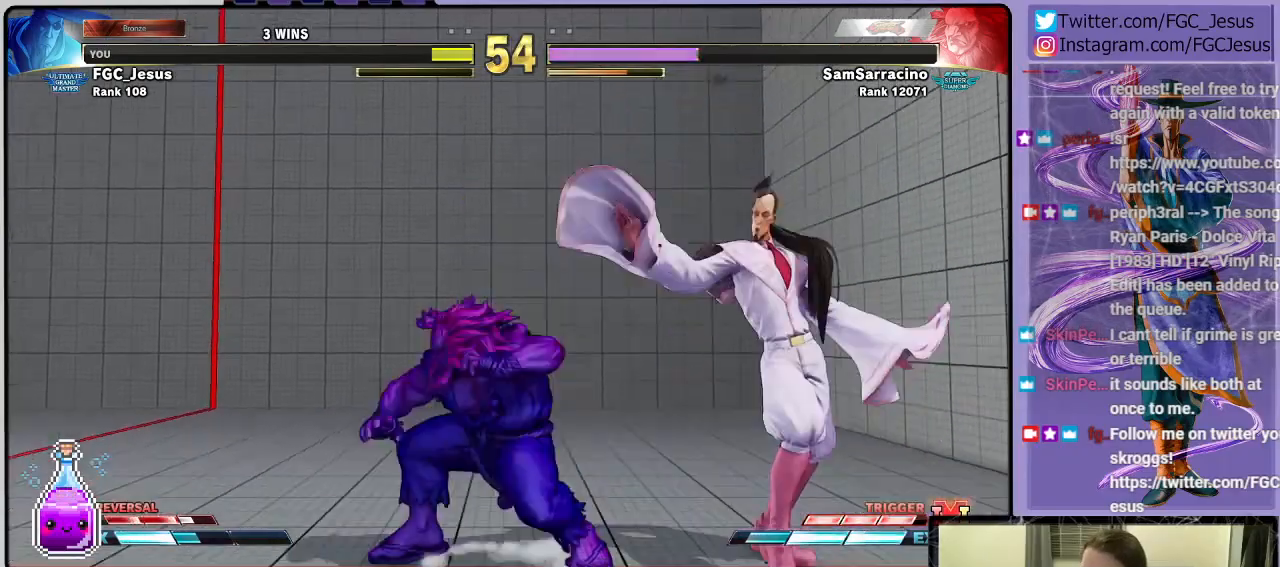
{"buttons": ["DPAD_DOWN", "DPAD_RIGHT"], "left_stick": "center", "right_stick": "center", "events": [[166, "CIRCLE", "down"], [467, "CIRCLE", "up"]]}
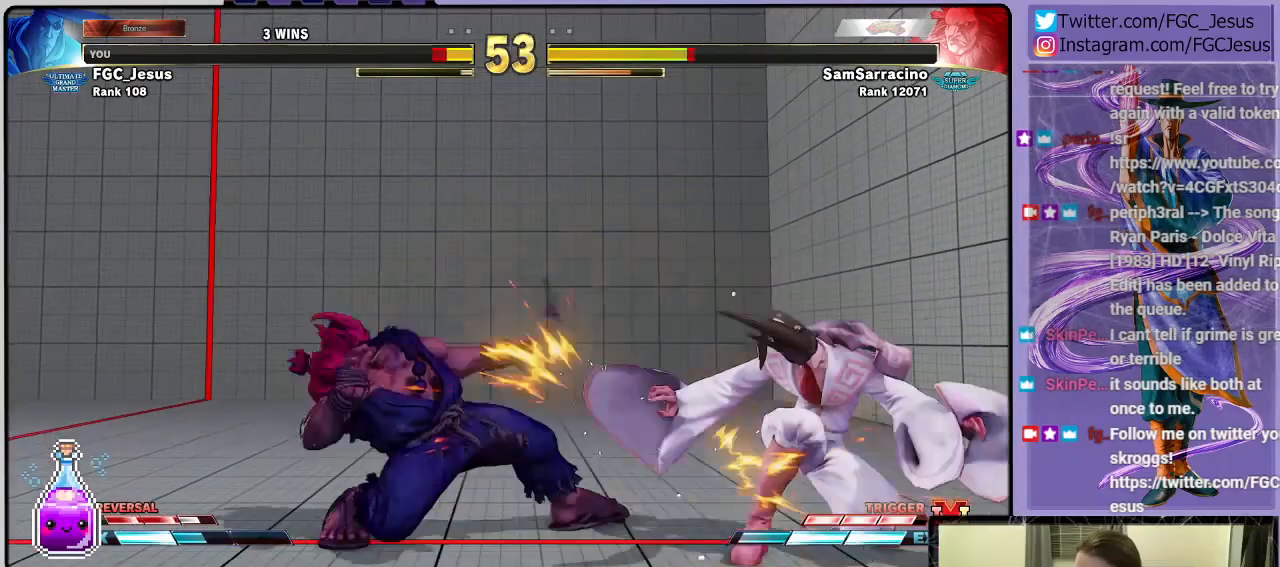
{"buttons": ["CIRCLE", "R2"], "left_stick": "center", "right_stick": "center", "events": [[267, "DPAD_DOWN", "up"], [267, "DPAD_RIGHT", "up"], [267, "DPAD_UP", "down"], [300, "R1", "down"], [367, "DPAD_DOWN", "down"], [367, "DPAD_RIGHT", "down"], [367, "DPAD_UP", "up"], [400, "R1", "up"], [434, "DPAD_RIGHT", "up"], [467, "CIRCLE", "down"], [467, "DPAD_DOWN", "up"], [467, "R2", "down"]]}